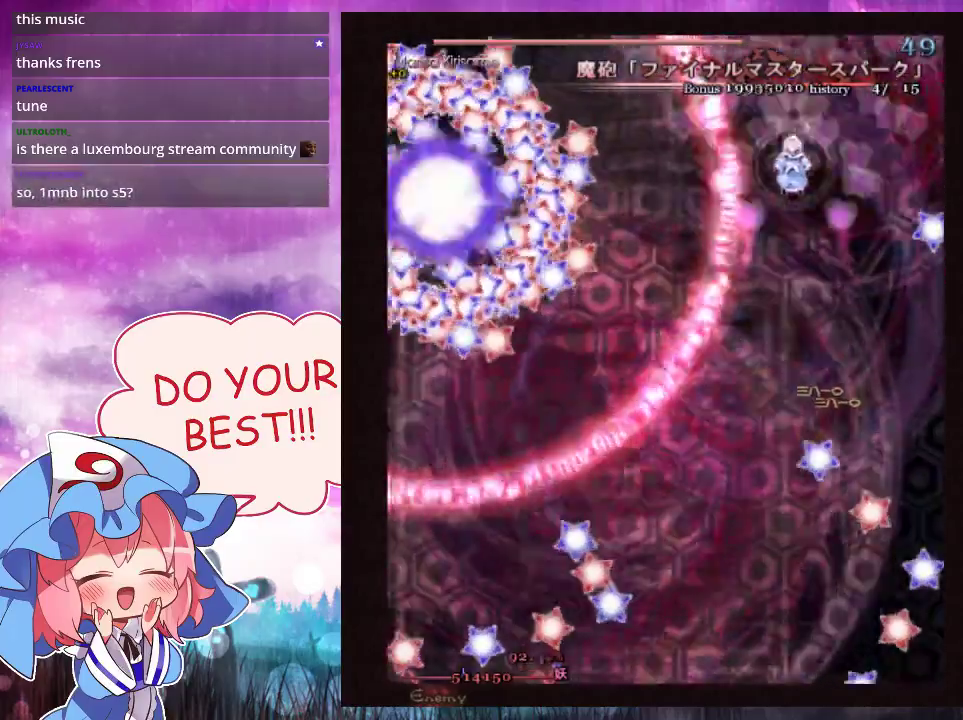
Gameplay with a controller (Xbox layout); each line is a JSON object with the inputs held at the frame after it (dt_ms = milliseconds from this image to that frame). "events" lists button and stick changes between this image and that frame as [ms after this image, input, new state], when the widget could be followed in between. Not read: L3 R3 right_stick.
{"dt_ms": 500, "buttons": ["Y", "L1"], "left_stick": "left", "events": [[333, "left_stick", "center"], [433, "left_stick", "left"], [500, "L1", "down"]]}
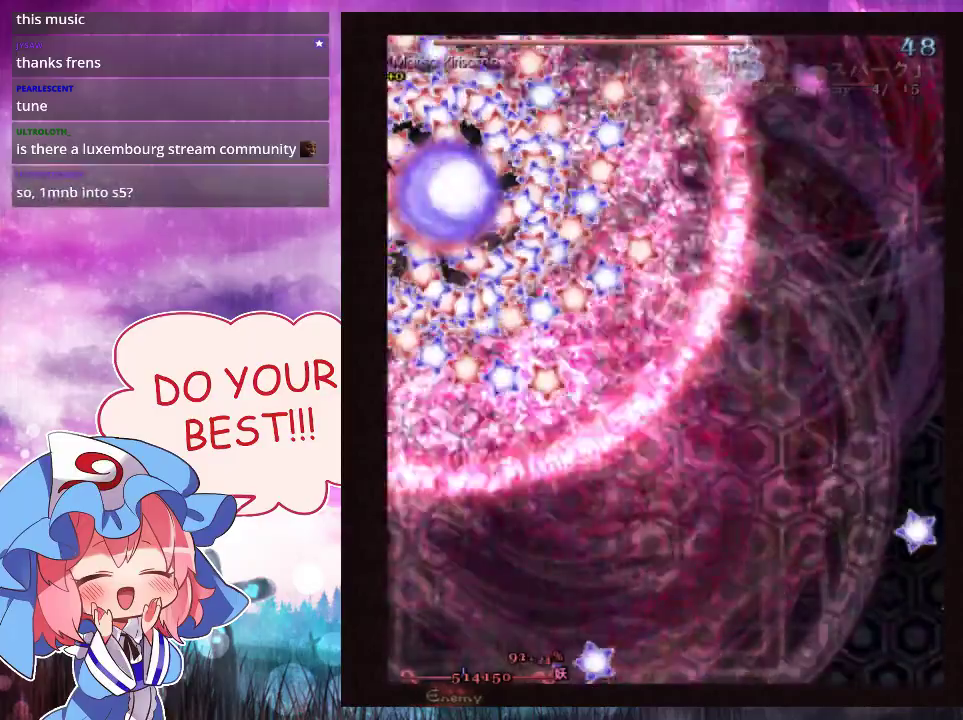
{"dt_ms": 700, "buttons": ["Y", "L1"], "left_stick": "down-right", "events": [[100, "left_stick", "center"], [633, "left_stick", "down-right"]]}
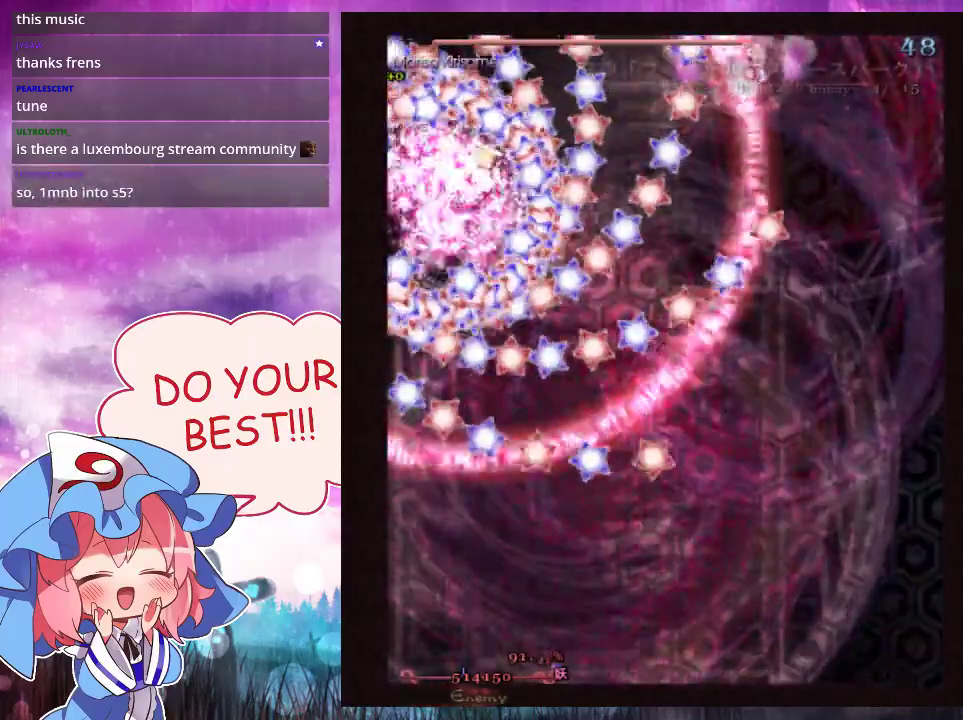
{"dt_ms": 500, "buttons": ["Y", "L1"], "left_stick": "left", "events": [[67, "left_stick", "center"], [467, "left_stick", "left"]]}
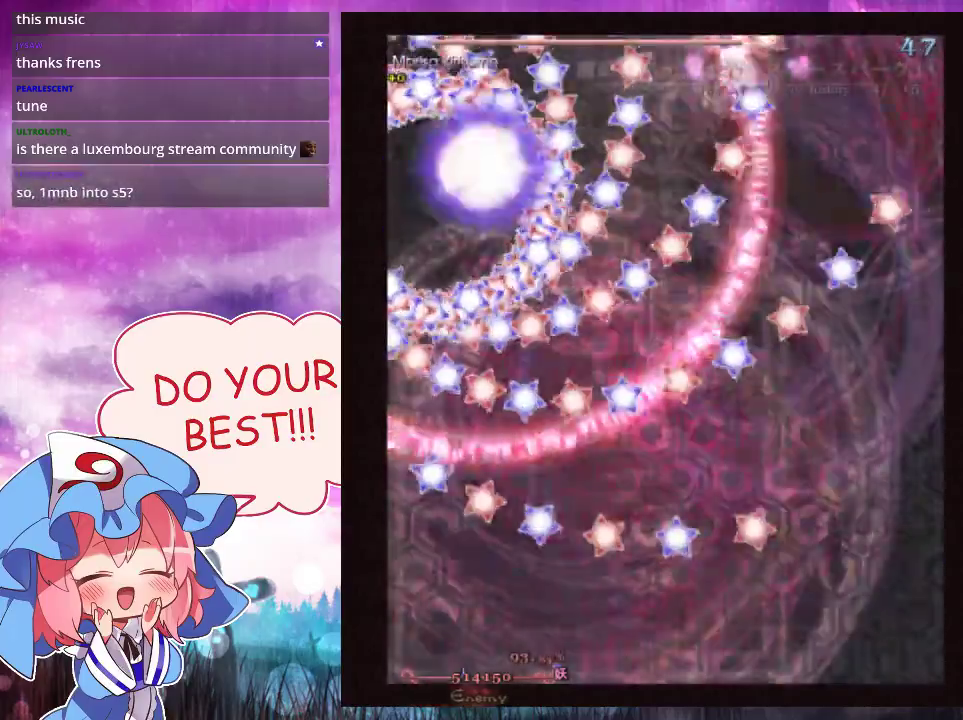
{"dt_ms": 300, "buttons": ["Y"], "left_stick": "down", "events": [[100, "left_stick", "down"], [233, "L1", "up"]]}
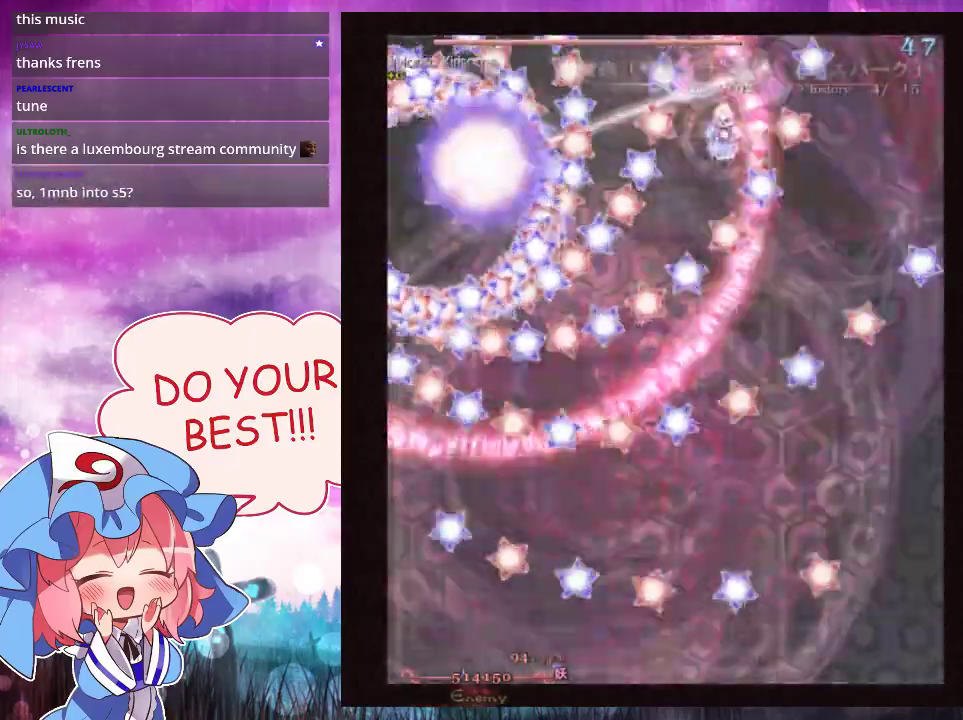
{"dt_ms": 500, "buttons": ["Y"], "left_stick": "down-left", "events": [[167, "left_stick", "down-left"], [367, "left_stick", "down"], [500, "left_stick", "down-left"]]}
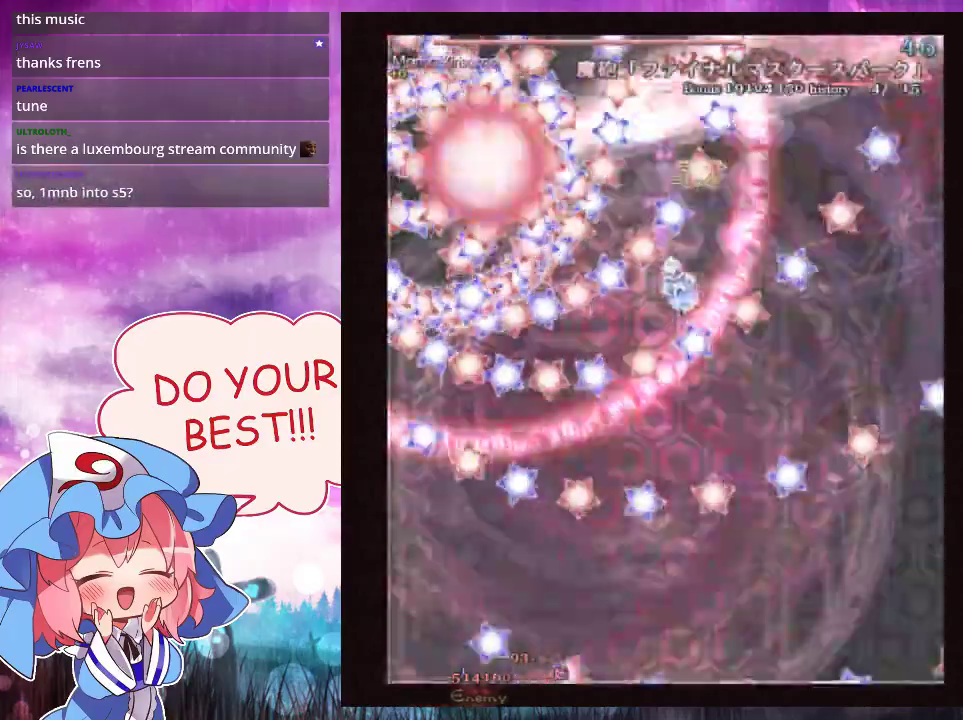
{"dt_ms": 600, "buttons": ["Y", "L1"], "left_stick": "left"}
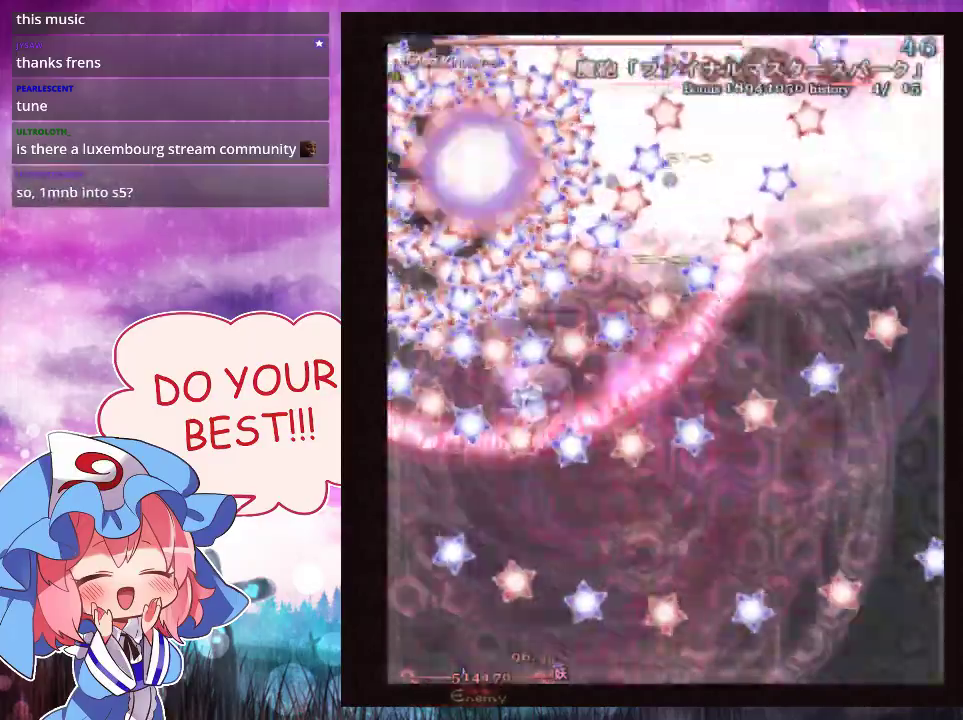
{"dt_ms": 400, "buttons": ["Y", "L1"], "left_stick": "left"}
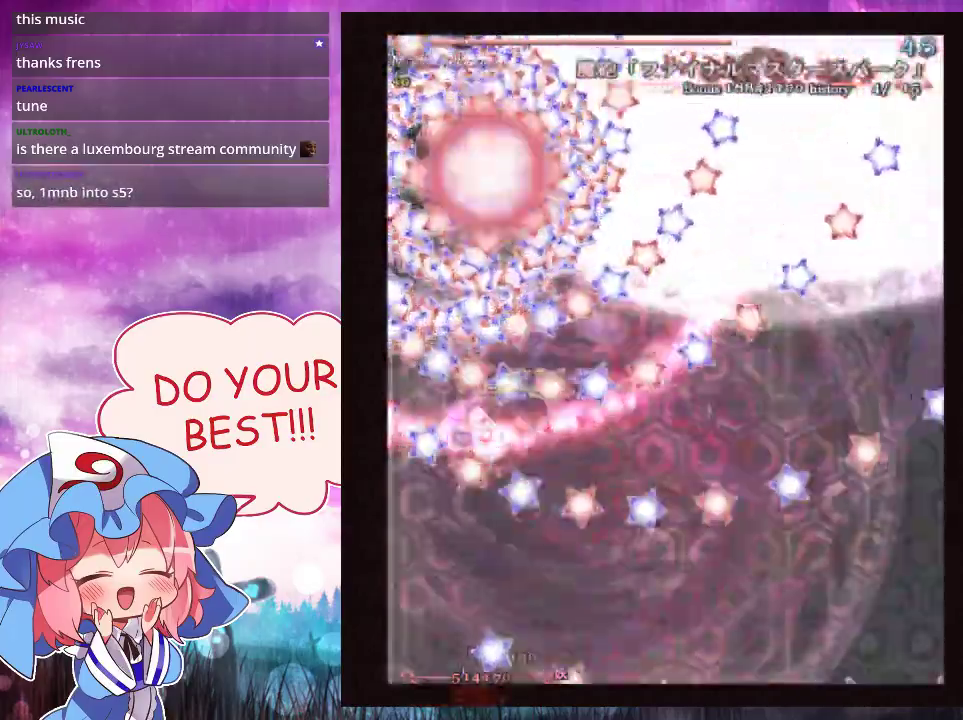
{"dt_ms": 500, "buttons": ["Y", "L1"], "left_stick": "down-left"}
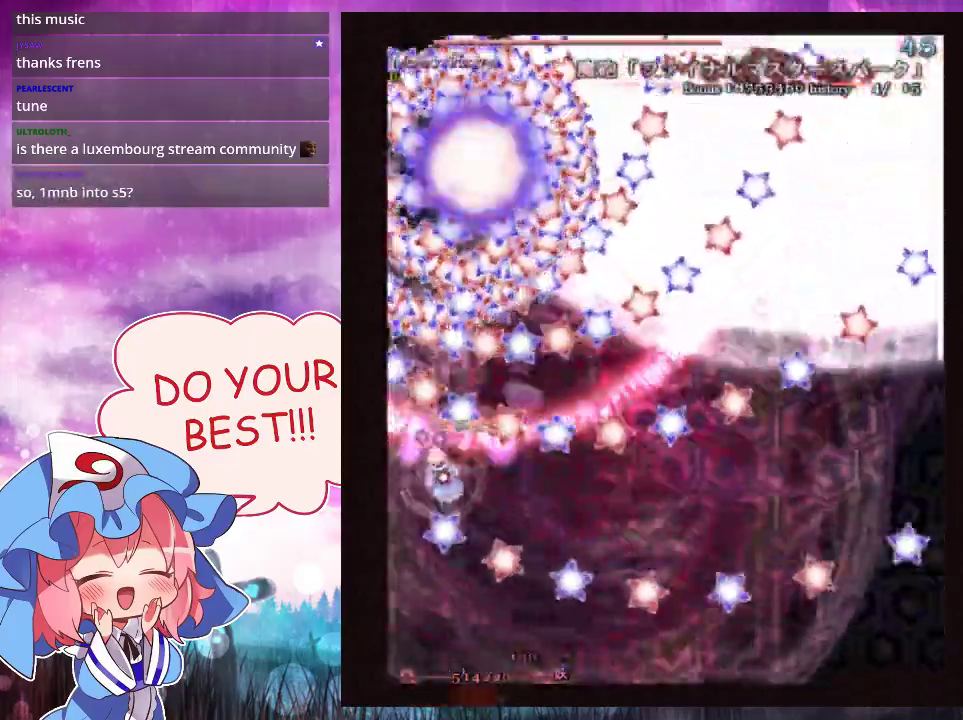
{"dt_ms": 500, "buttons": ["Y", "L1"], "left_stick": "center", "events": [[67, "left_stick", "center"], [133, "left_stick", "down-left"], [467, "left_stick", "center"]]}
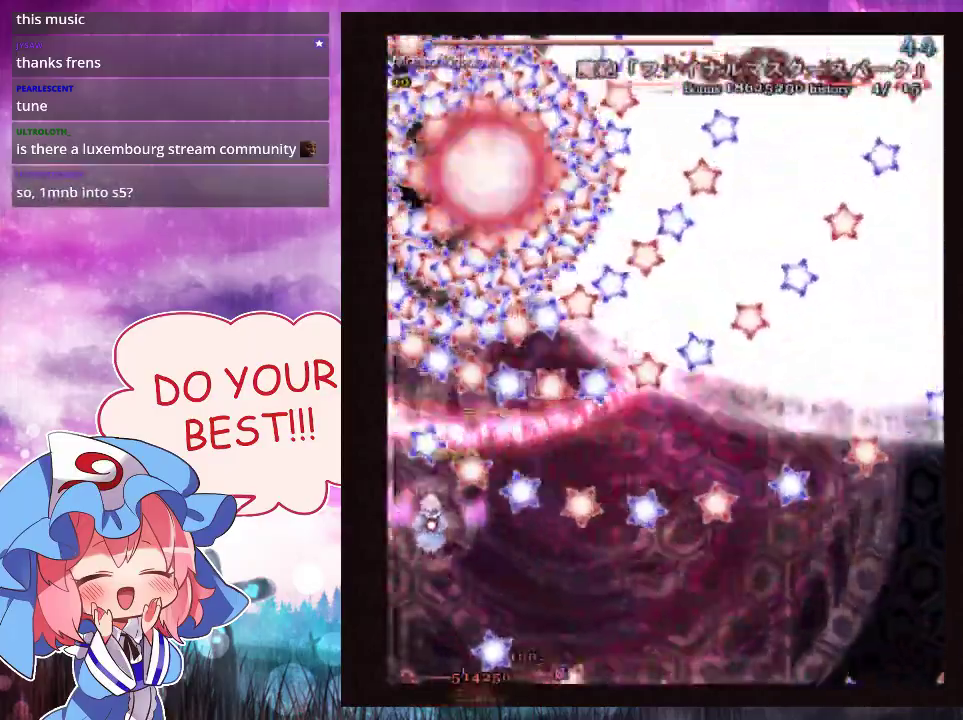
{"dt_ms": 700, "buttons": ["Y"], "left_stick": "center", "events": [[700, "L1", "up"]]}
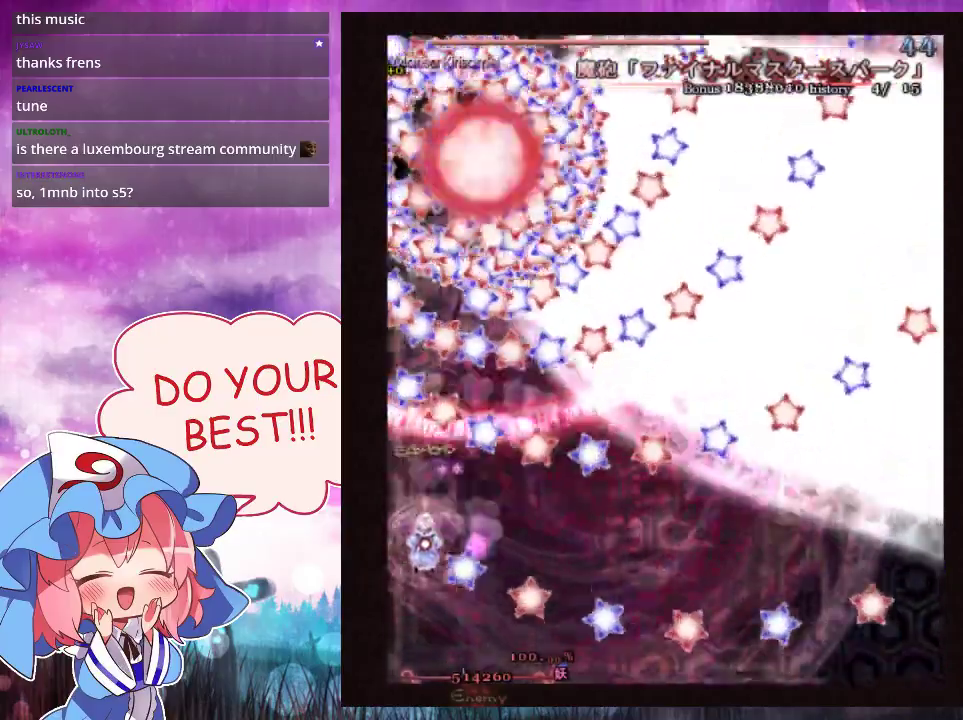
{"dt_ms": 500, "buttons": ["Y", "L1"], "left_stick": "center", "events": [[500, "L1", "down"]]}
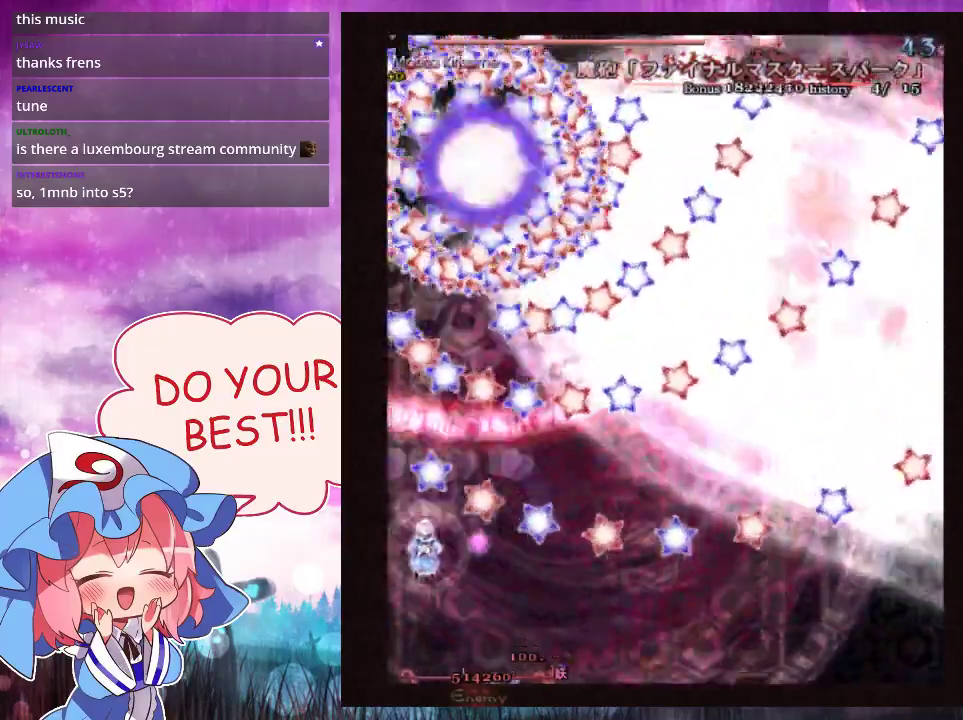
{"dt_ms": 300, "buttons": ["Y", "L1"], "left_stick": "up-left", "events": [[67, "left_stick", "down"], [133, "left_stick", "down-left"], [300, "left_stick", "up-left"]]}
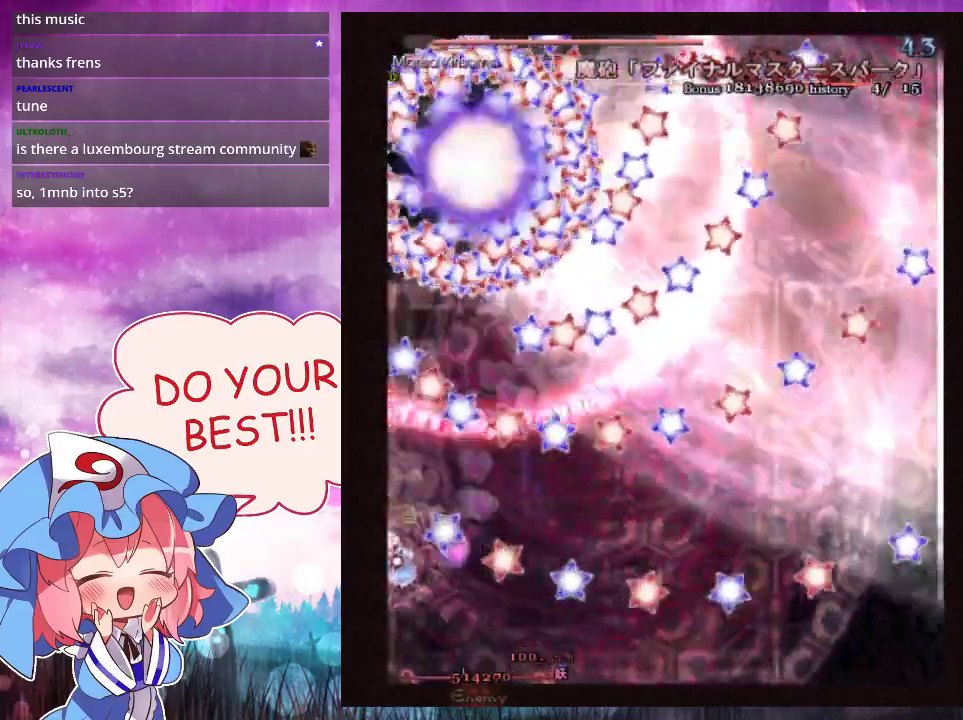
{"dt_ms": 500, "buttons": ["Y", "L1"], "left_stick": "down-left", "events": [[33, "left_stick", "up"], [200, "left_stick", "up-right"], [467, "left_stick", "down-left"]]}
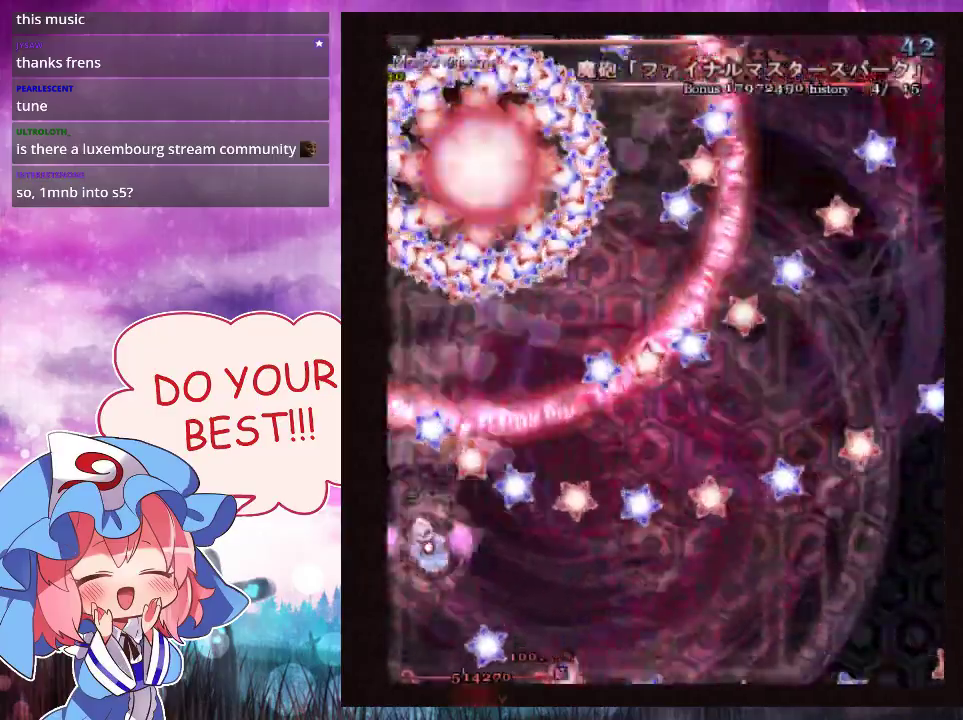
{"dt_ms": 400, "buttons": ["Y"], "left_stick": "up-right", "events": [[133, "left_stick", "up-left"], [333, "L1", "up"], [400, "left_stick", "up-right"]]}
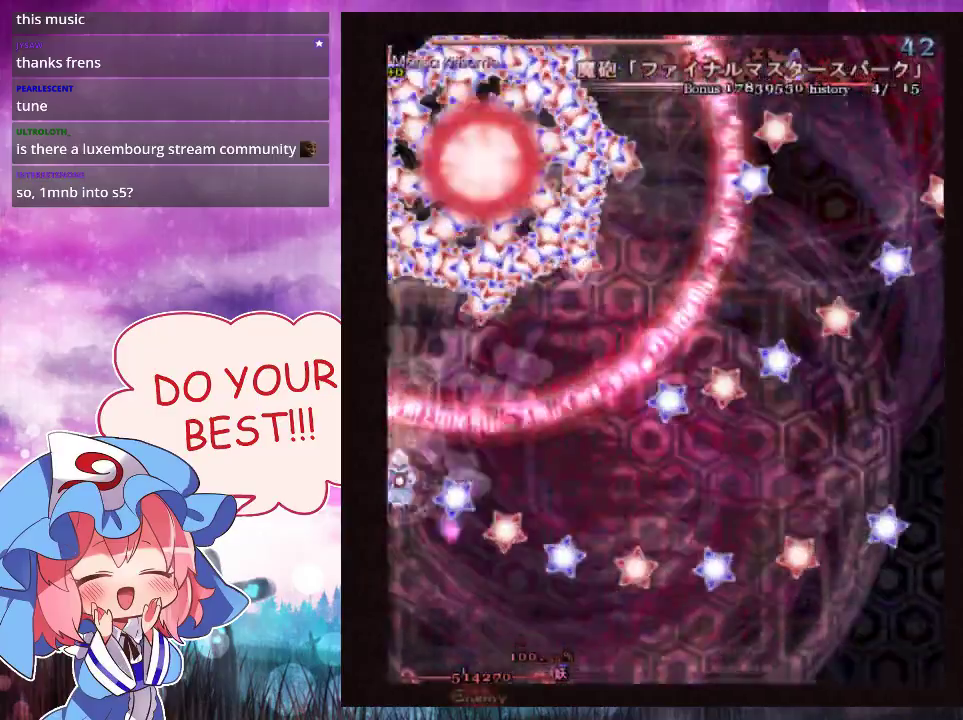
{"dt_ms": 400, "buttons": ["Y", "L1"], "left_stick": "up", "events": [[267, "left_stick", "up"], [333, "L1", "down"]]}
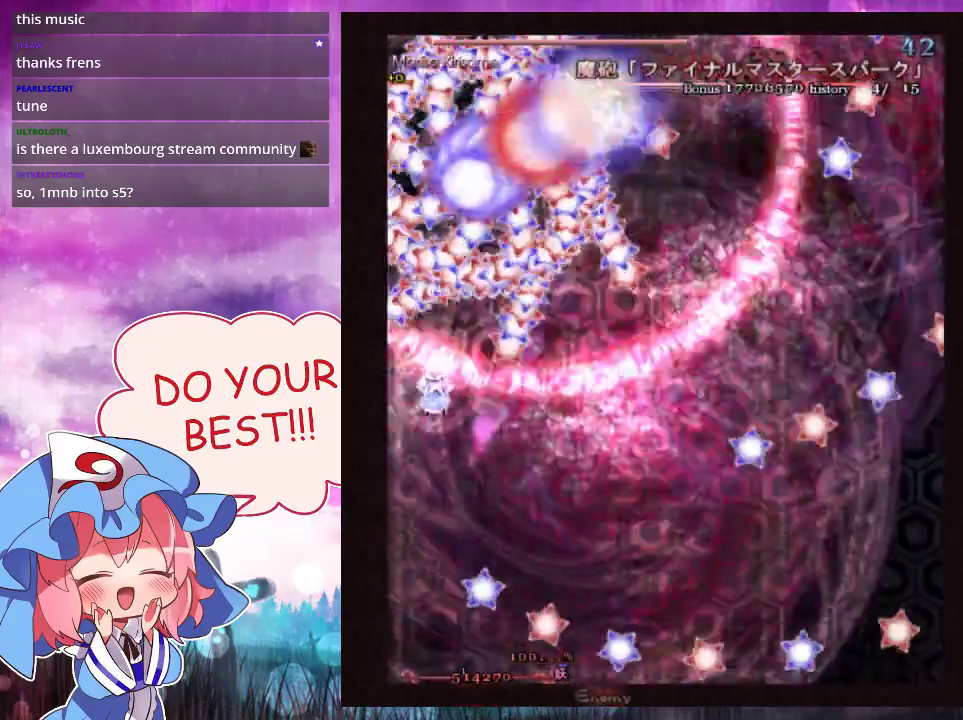
{"dt_ms": 300, "buttons": ["Y", "L1"], "left_stick": "down", "events": [[100, "left_stick", "center"], [167, "left_stick", "down"]]}
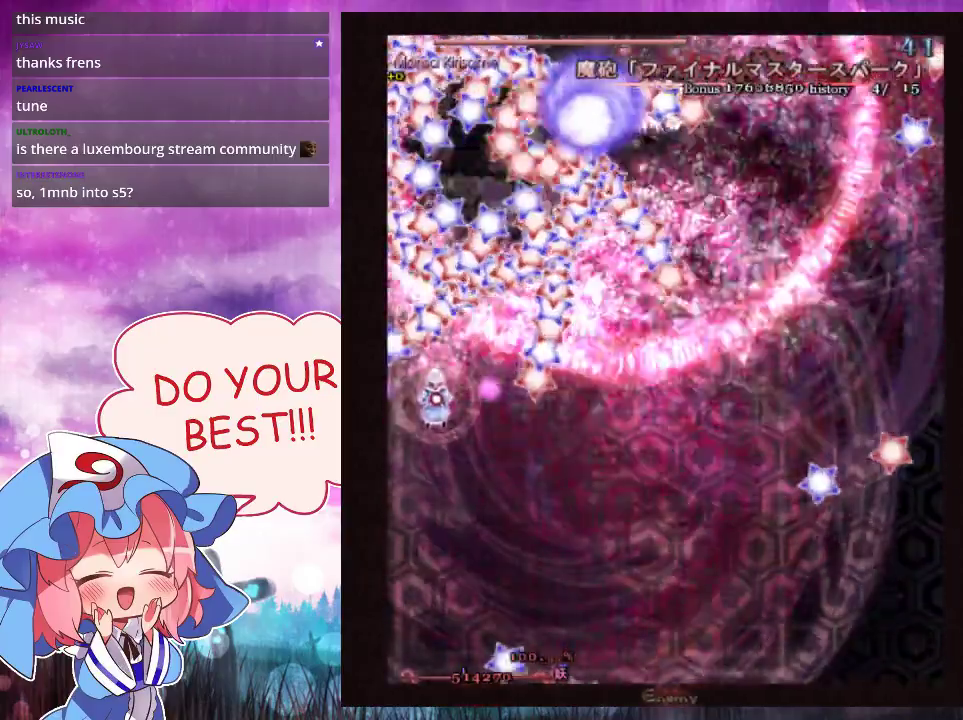
{"dt_ms": 400, "buttons": ["Y", "L1"], "left_stick": "center", "events": [[100, "left_stick", "center"], [200, "left_stick", "down-right"], [400, "left_stick", "center"]]}